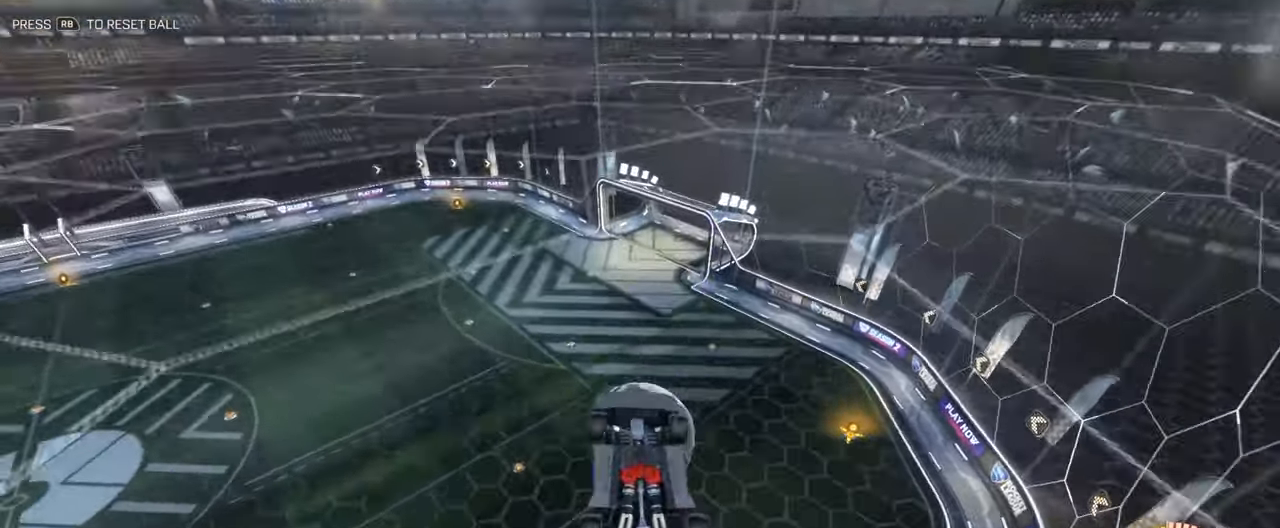
Gameplay with a controller (Xbox layout); each line is a JSON object with the inputs held at the frame after it. "events" lists button and stick changes between this image and that frame as [ms after this image, input, new state], when the widget could be followed in between.
{"buttons": [], "left_stick": "up", "right_stick": "center", "events": [[51, "left_stick", "center"], [301, "left_stick", "up"]]}
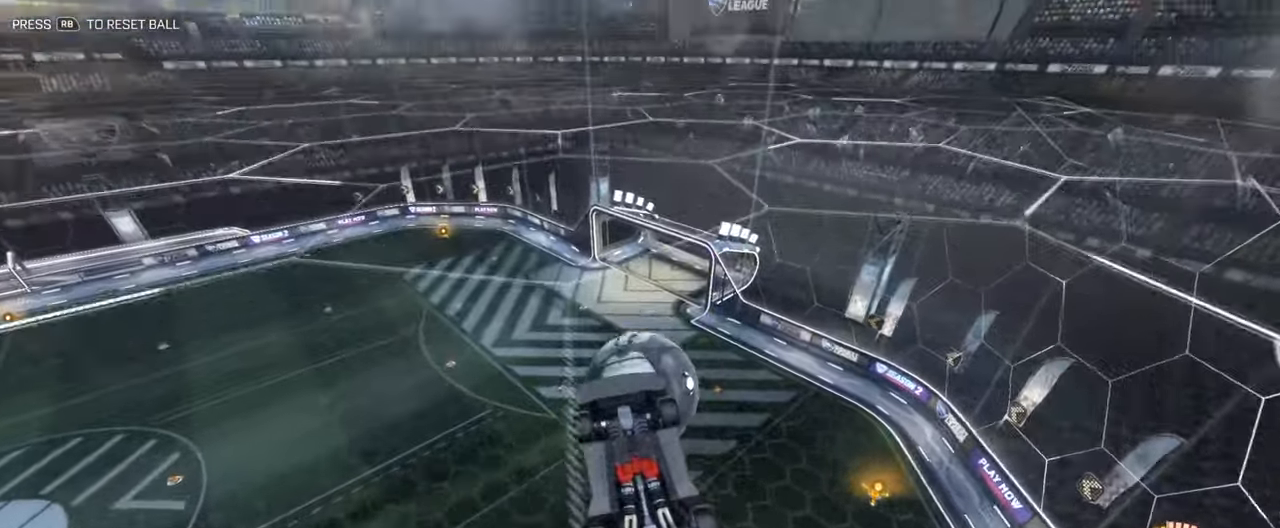
{"buttons": ["L3"], "left_stick": "up-left", "right_stick": "center", "events": [[17, "L3", "down"], [151, "B", "down"], [184, "left_stick", "right"], [267, "left_stick", "down-left"], [451, "left_stick", "up-left"], [485, "B", "up"]]}
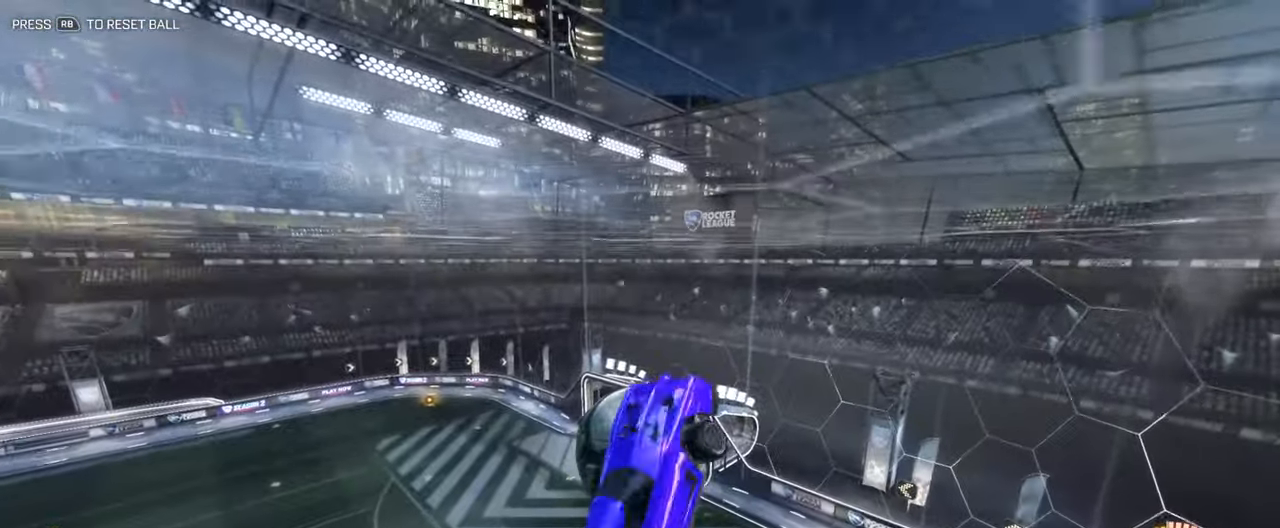
{"buttons": [], "left_stick": "down-right", "right_stick": "center", "events": [[151, "left_stick", "up-right"], [334, "B", "down"], [334, "left_stick", "down-right"], [368, "L3", "up"], [384, "B", "up"]]}
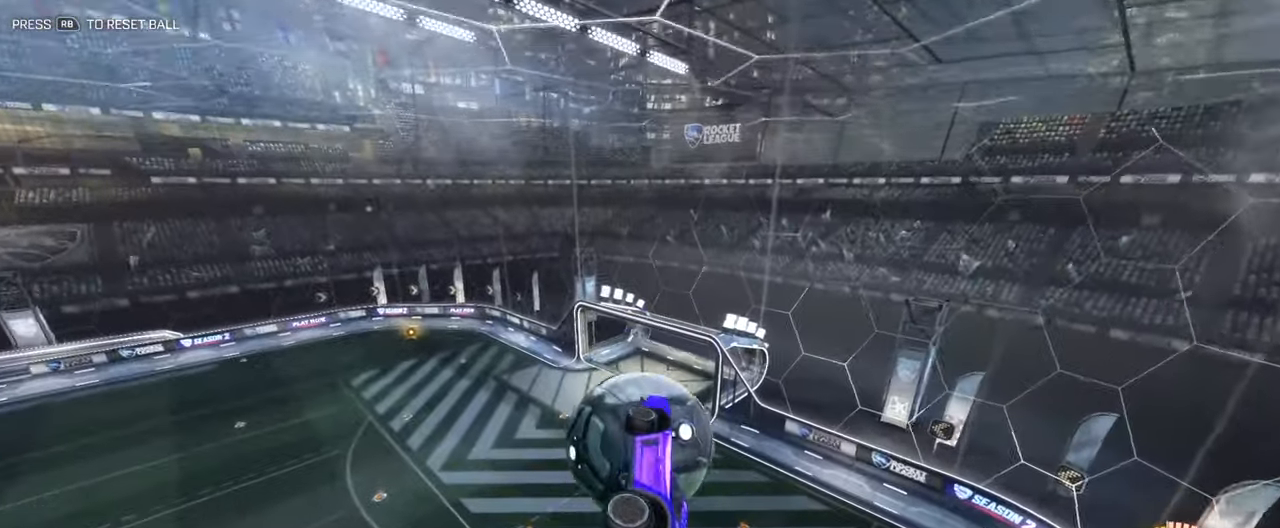
{"buttons": ["R2"], "left_stick": "up-left", "right_stick": "center", "events": [[17, "left_stick", "center"], [117, "left_stick", "down-right"], [401, "left_stick", "up-left"], [418, "R2", "down"]]}
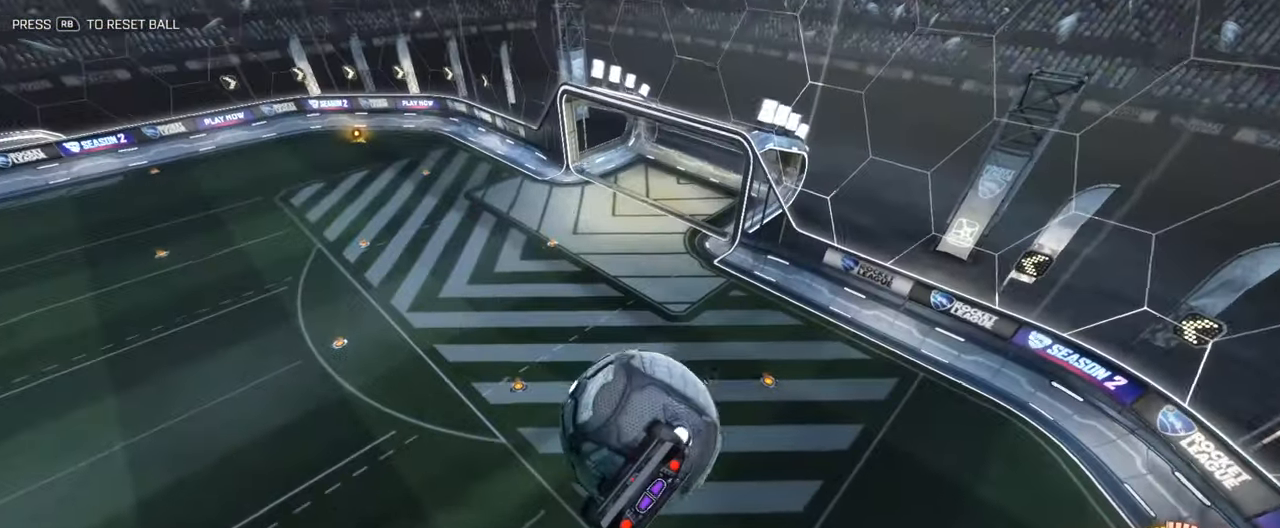
{"buttons": ["B", "R2"], "left_stick": "center", "right_stick": "center", "events": [[167, "B", "down"], [167, "Y", "down"], [184, "left_stick", "center"], [234, "left_stick", "down"], [284, "left_stick", "down-left"], [317, "Y", "up"], [367, "B", "up"], [451, "B", "down"], [451, "left_stick", "center"]]}
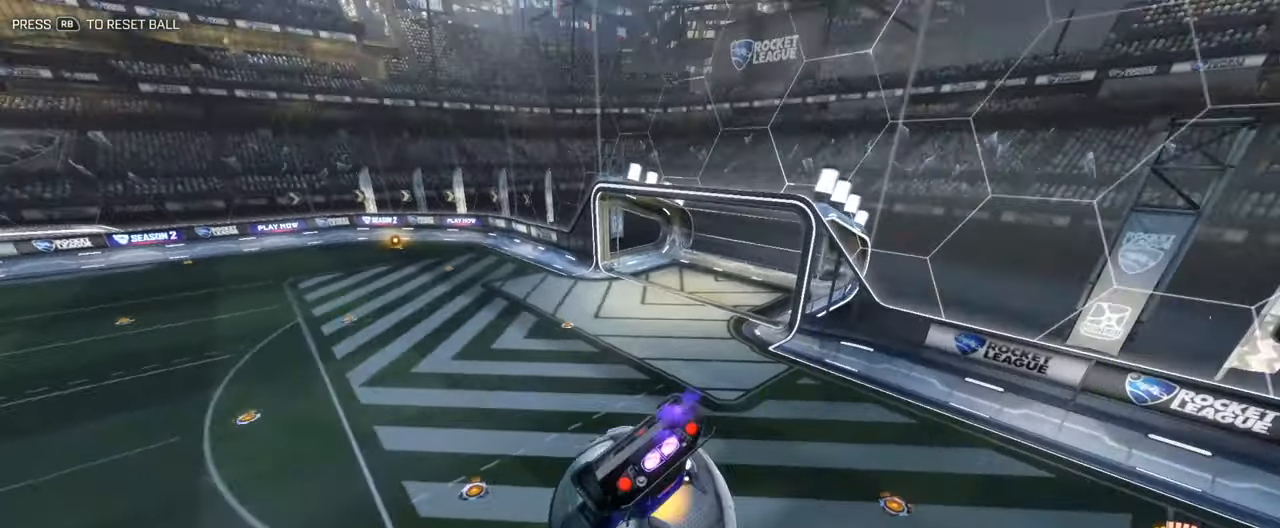
{"buttons": ["B", "R2", "L3"], "left_stick": "down", "right_stick": "center", "events": [[100, "left_stick", "up"], [284, "A", "down"], [300, "L3", "down"], [334, "left_stick", "down"], [501, "A", "up"]]}
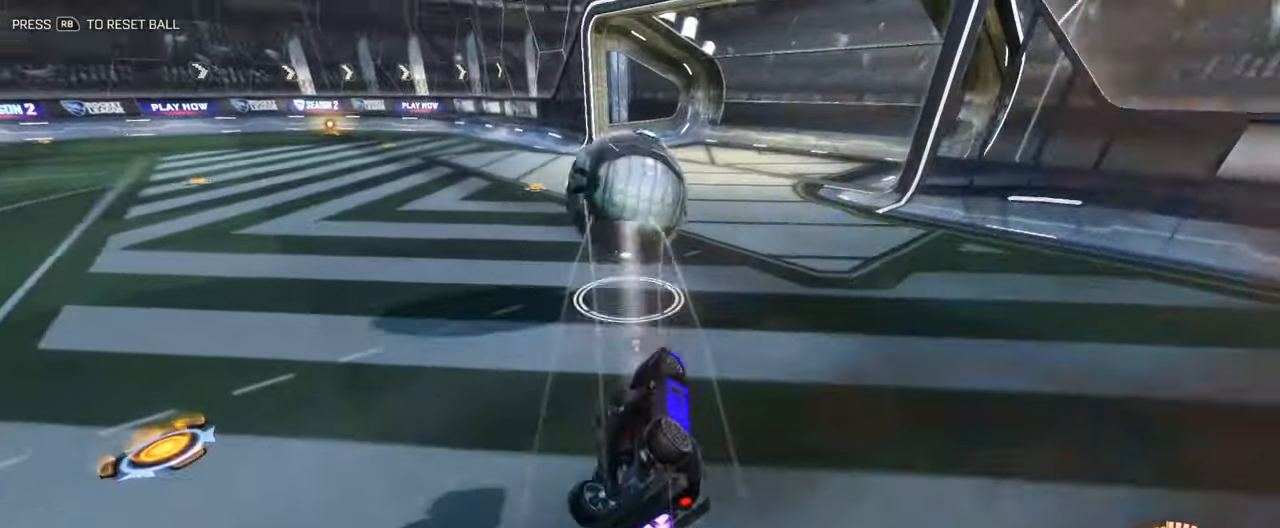
{"buttons": ["Y", "R2", "L3"], "left_stick": "down", "right_stick": "center", "events": [[467, "B", "up"], [467, "Y", "down"]]}
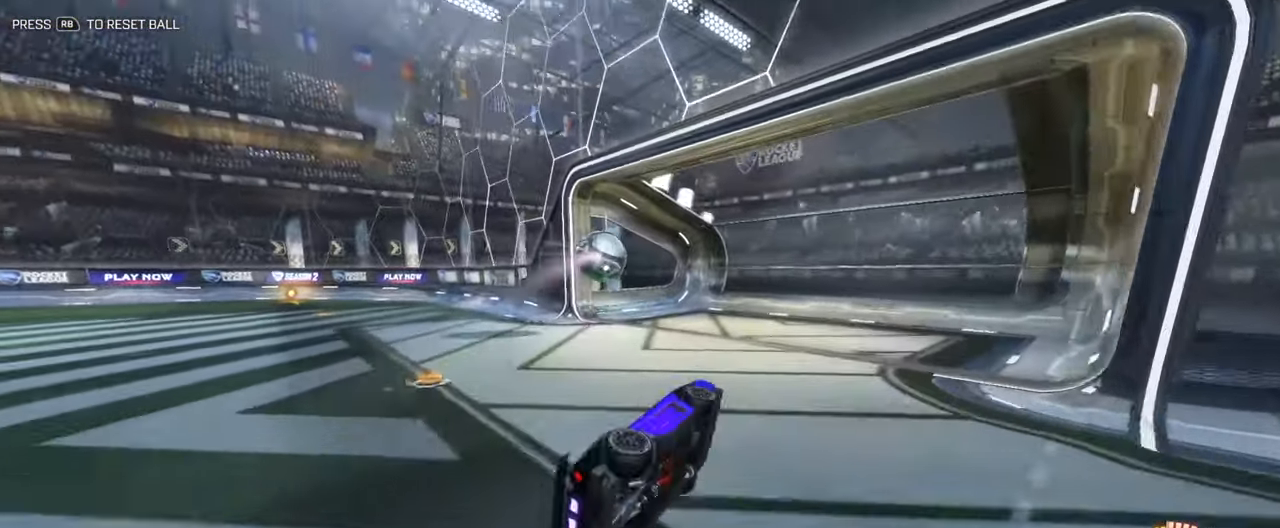
{"buttons": ["B", "R2"], "left_stick": "center", "right_stick": "center", "events": [[16, "R2", "up"], [67, "L3", "up"], [67, "Y", "up"], [83, "B", "down"], [150, "R1", "down"], [167, "left_stick", "center"], [250, "R1", "up"], [334, "left_stick", "down-left"], [451, "R2", "down"], [467, "left_stick", "center"]]}
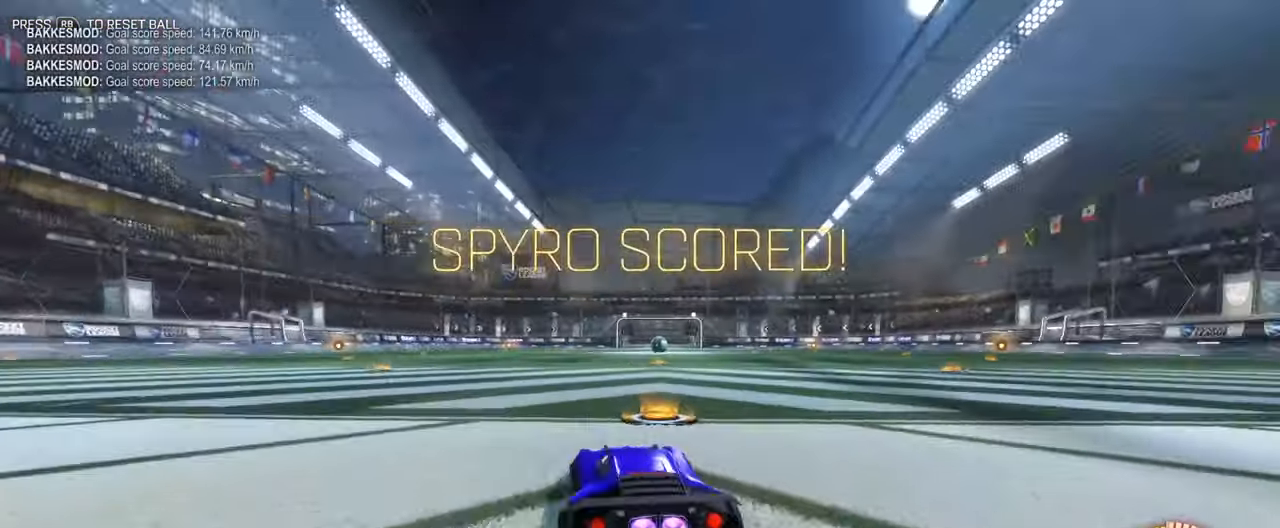
{"buttons": ["B", "R2"], "left_stick": "right", "right_stick": "center", "events": [[467, "left_stick", "right"]]}
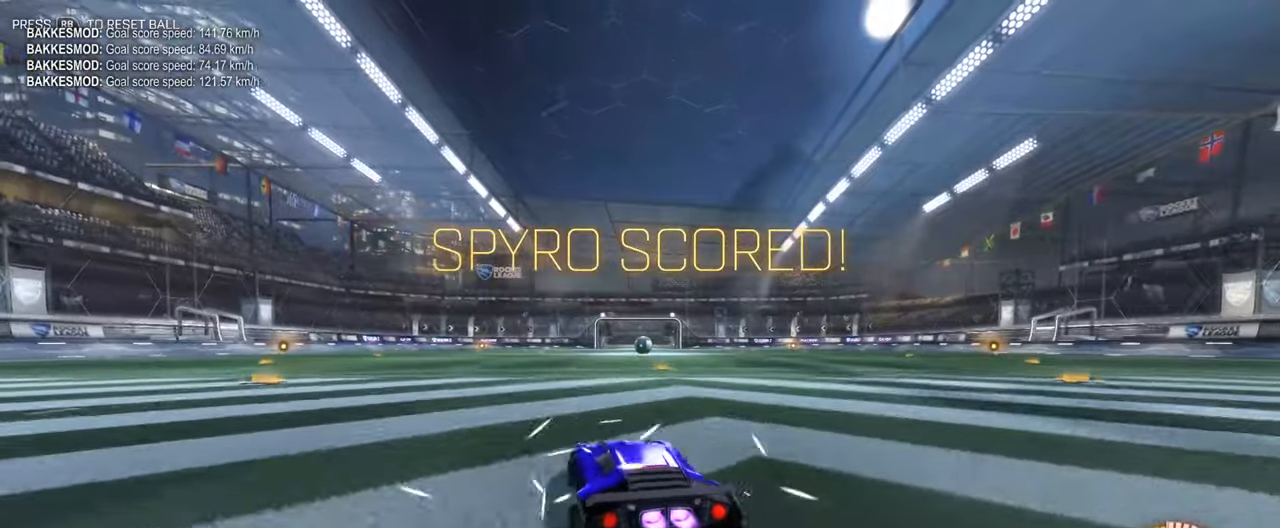
{"buttons": ["A", "B", "Y", "L1", "R2"], "left_stick": "down-left", "right_stick": "center", "events": [[50, "L1", "down"], [117, "A", "down"], [150, "left_stick", "up-left"], [217, "A", "up"], [284, "A", "down"], [367, "left_stick", "down"], [467, "Y", "down"], [484, "left_stick", "down-left"]]}
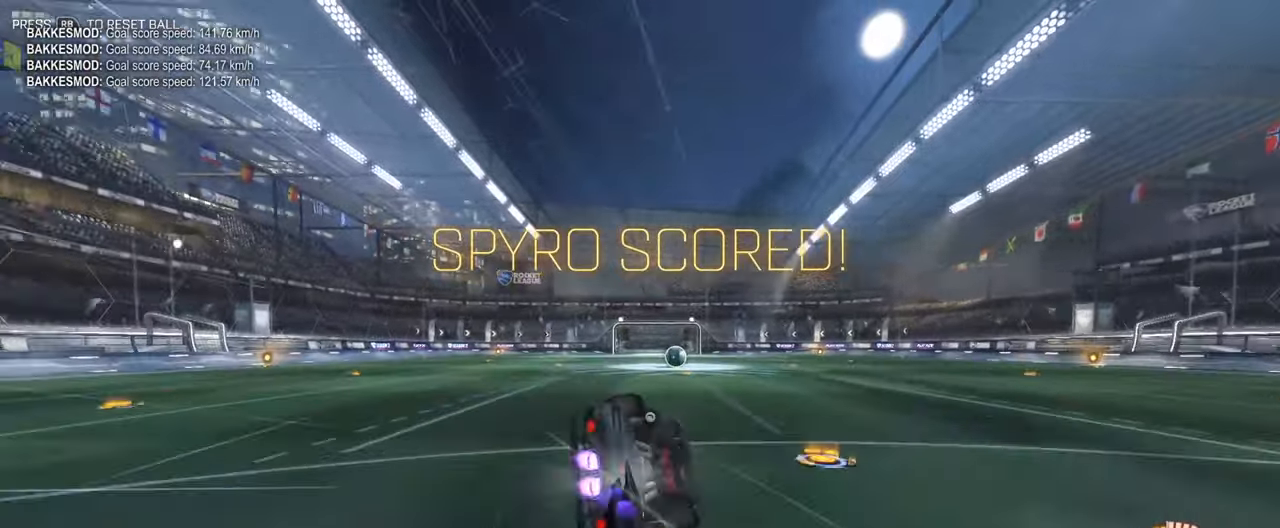
{"buttons": ["A", "B", "R2"], "left_stick": "center", "right_stick": "center", "events": [[117, "Y", "up"], [133, "A", "up"], [284, "A", "down"], [467, "L1", "up"], [484, "left_stick", "center"]]}
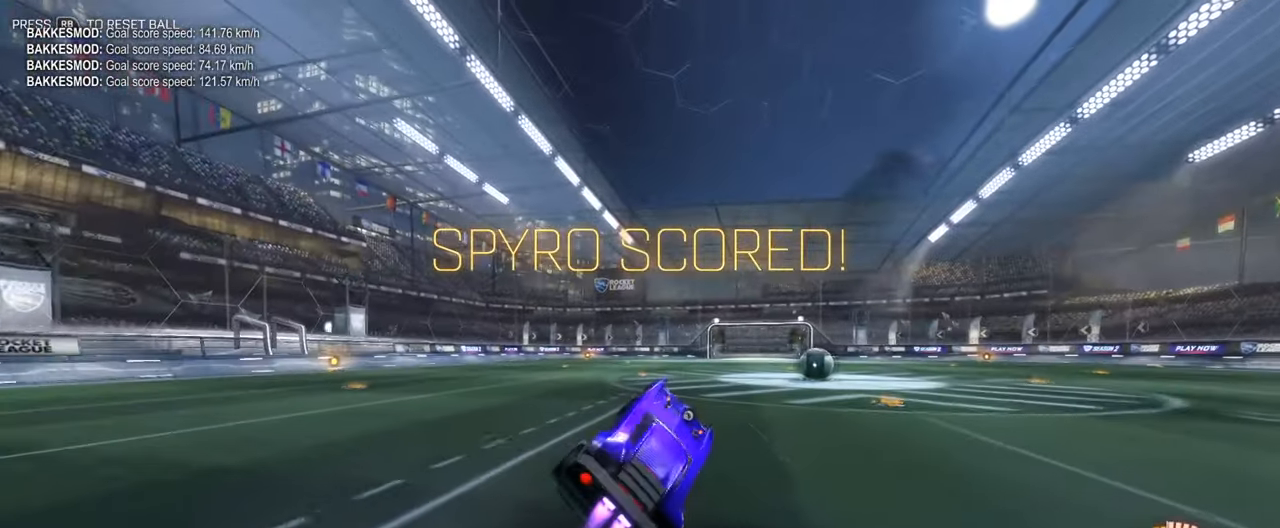
{"buttons": ["L2"], "left_stick": "right", "right_stick": "center", "events": [[50, "A", "up"], [167, "left_stick", "down-left"], [183, "B", "up"], [233, "R2", "up"], [233, "left_stick", "center"], [317, "L2", "down"], [484, "left_stick", "right"]]}
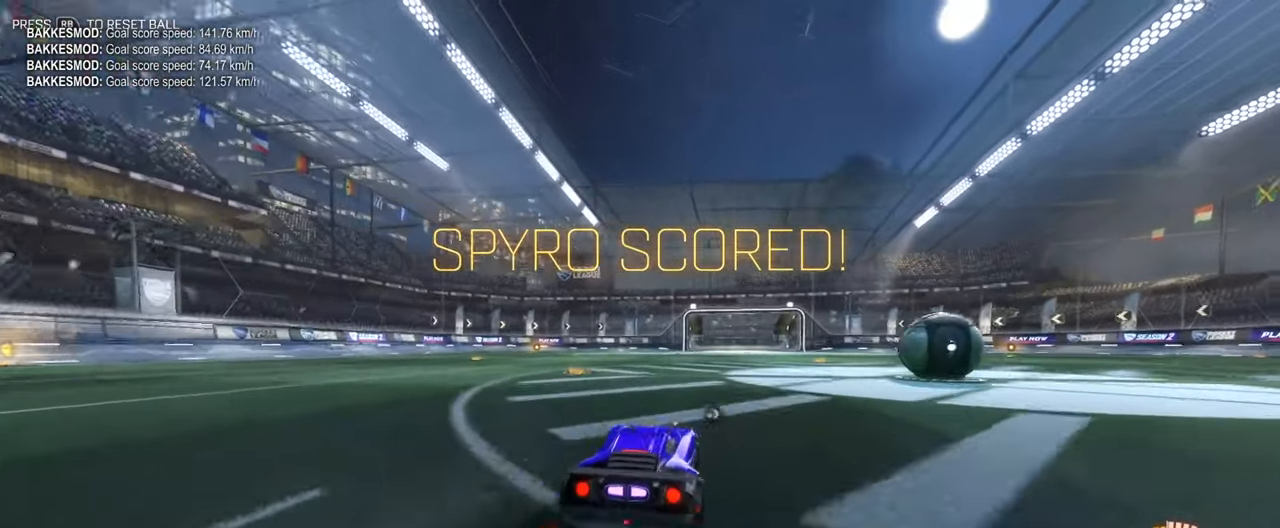
{"buttons": ["R2"], "left_stick": "right", "right_stick": "center", "events": [[133, "left_stick", "left"], [200, "left_stick", "center"], [250, "left_stick", "right"], [384, "L2", "up"], [384, "R2", "down"]]}
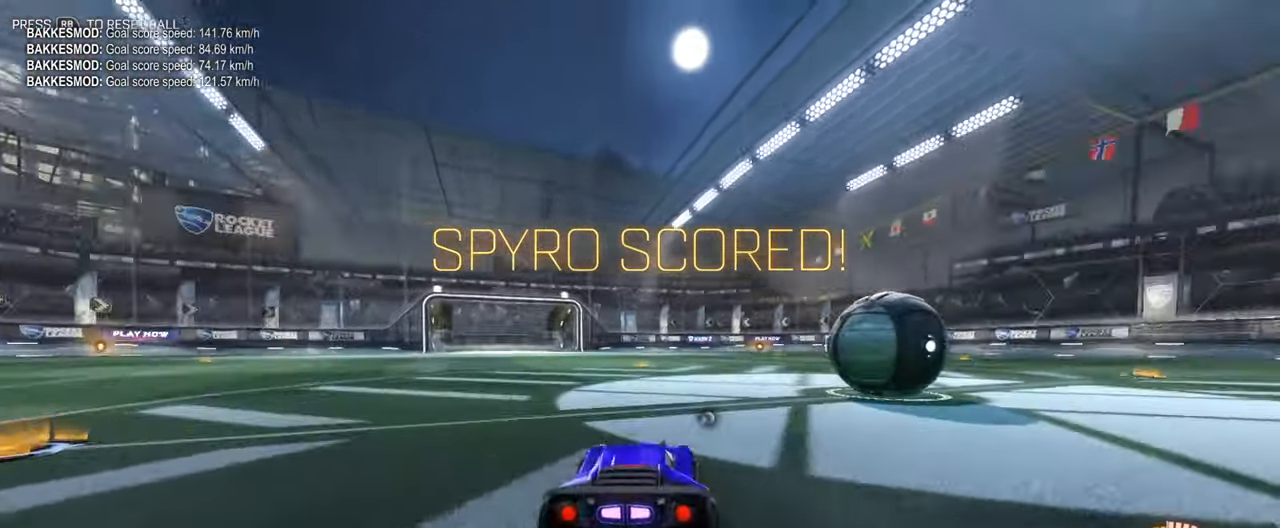
{"buttons": ["A", "B", "L1", "R2"], "left_stick": "up-right", "right_stick": "center", "events": [[117, "B", "down"], [268, "left_stick", "up"], [318, "A", "down"], [351, "left_stick", "right"], [368, "L1", "down"], [418, "left_stick", "up-right"], [435, "A", "up"], [501, "A", "down"]]}
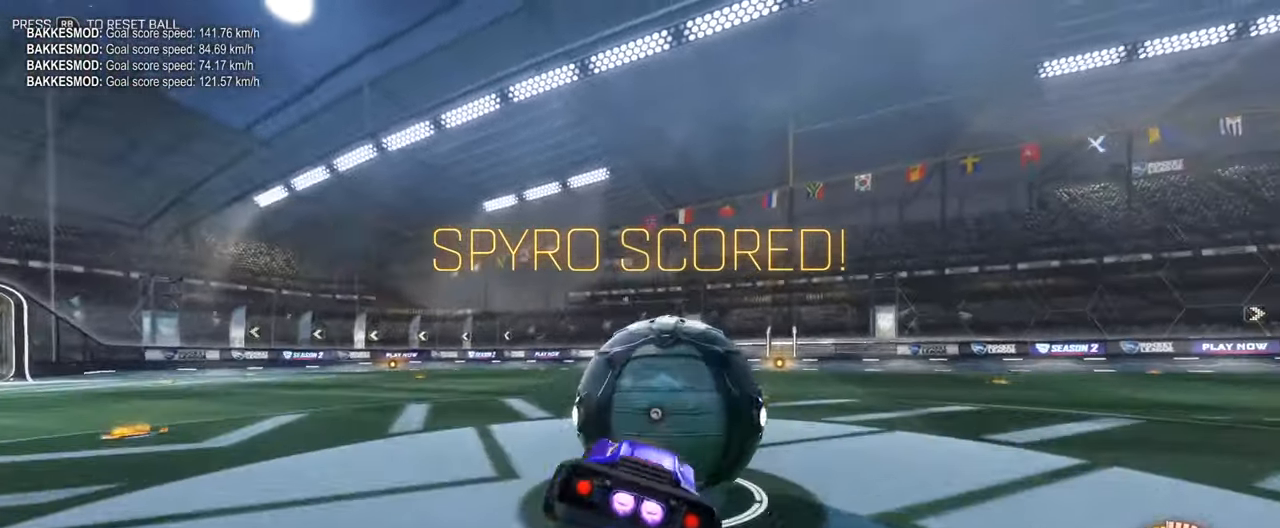
{"buttons": ["L1", "R2"], "left_stick": "down-right", "right_stick": "center", "events": [[84, "Y", "down"], [101, "left_stick", "down-right"], [234, "Y", "up"], [251, "A", "up"], [368, "A", "down"], [501, "A", "up"], [501, "B", "up"]]}
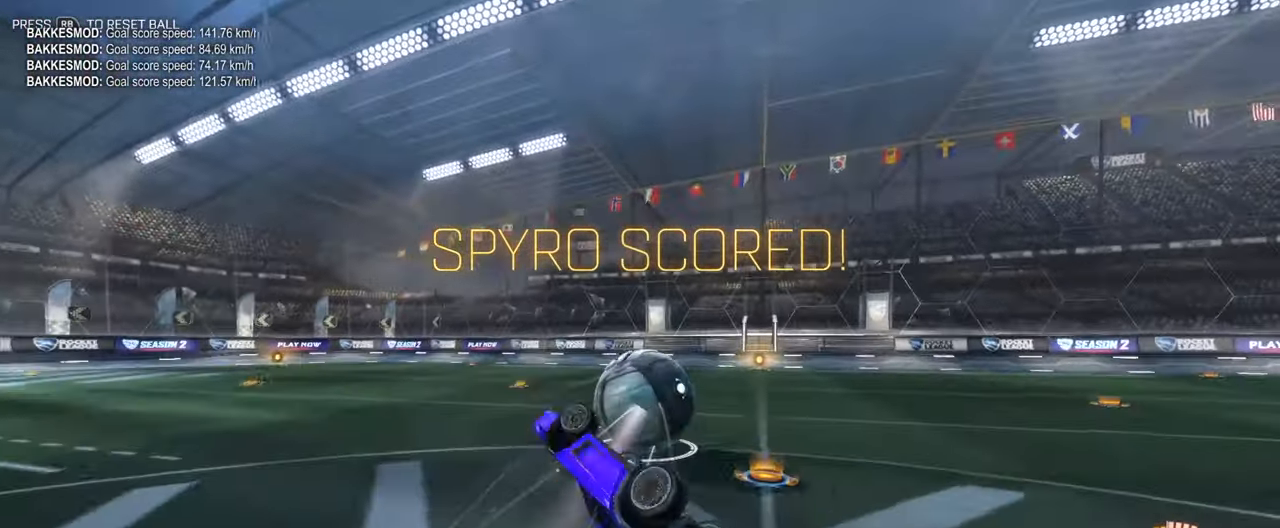
{"buttons": ["B", "R2"], "left_stick": "down", "right_stick": "center", "events": [[151, "B", "down"], [267, "L1", "up"], [317, "left_stick", "down"]]}
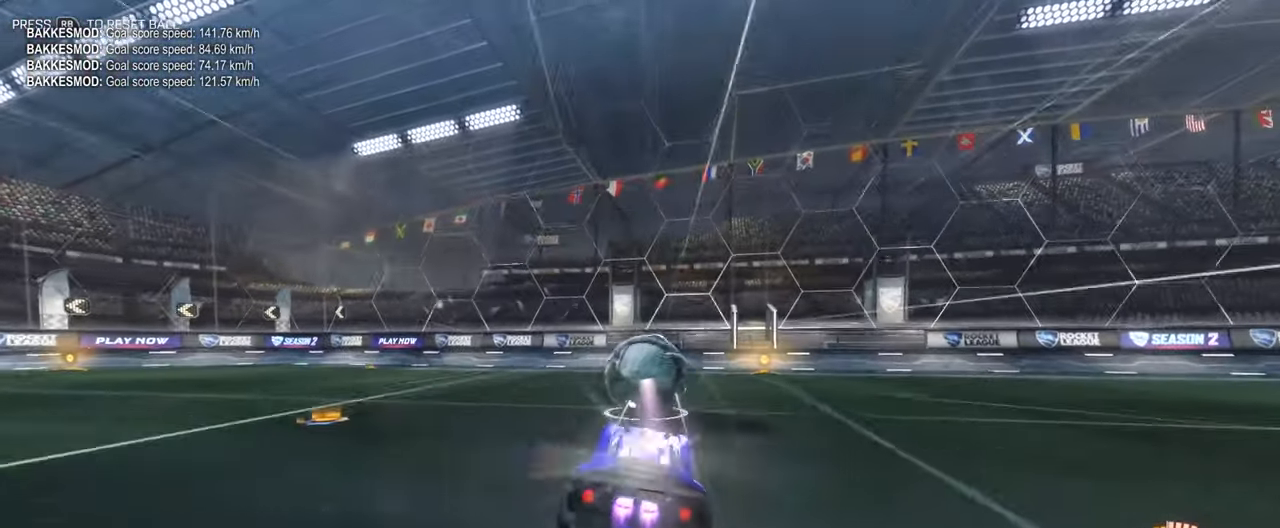
{"buttons": ["R2"], "left_stick": "center", "right_stick": "center", "events": [[67, "left_stick", "center"], [251, "B", "up"]]}
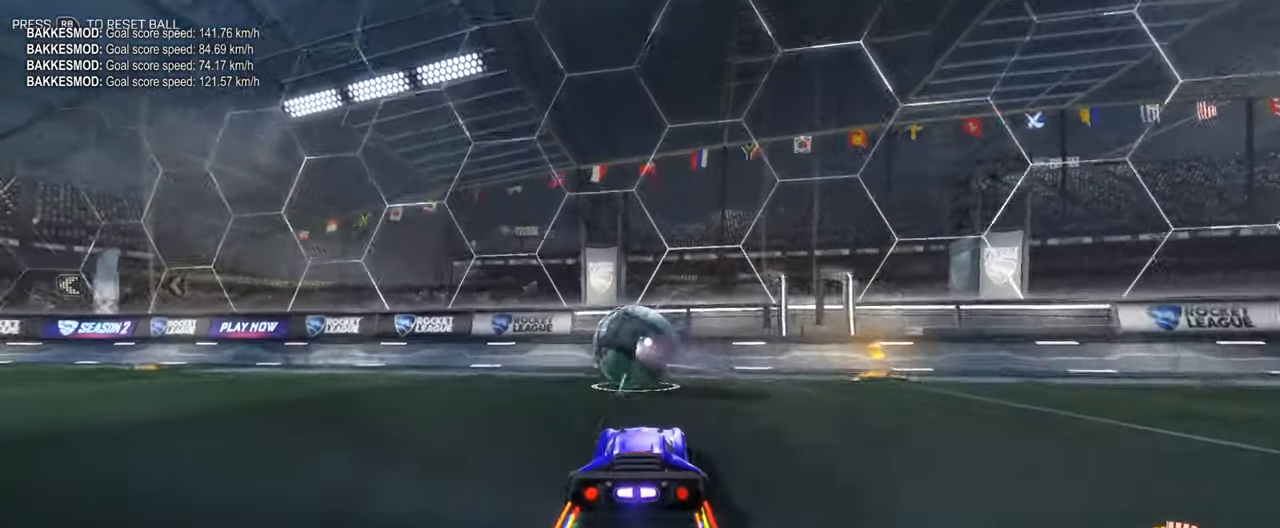
{"buttons": ["L2"], "left_stick": "center", "right_stick": "center", "events": [[67, "left_stick", "left"], [200, "left_stick", "center"], [351, "left_stick", "down-left"], [451, "L2", "down"], [451, "R2", "up"], [451, "left_stick", "center"]]}
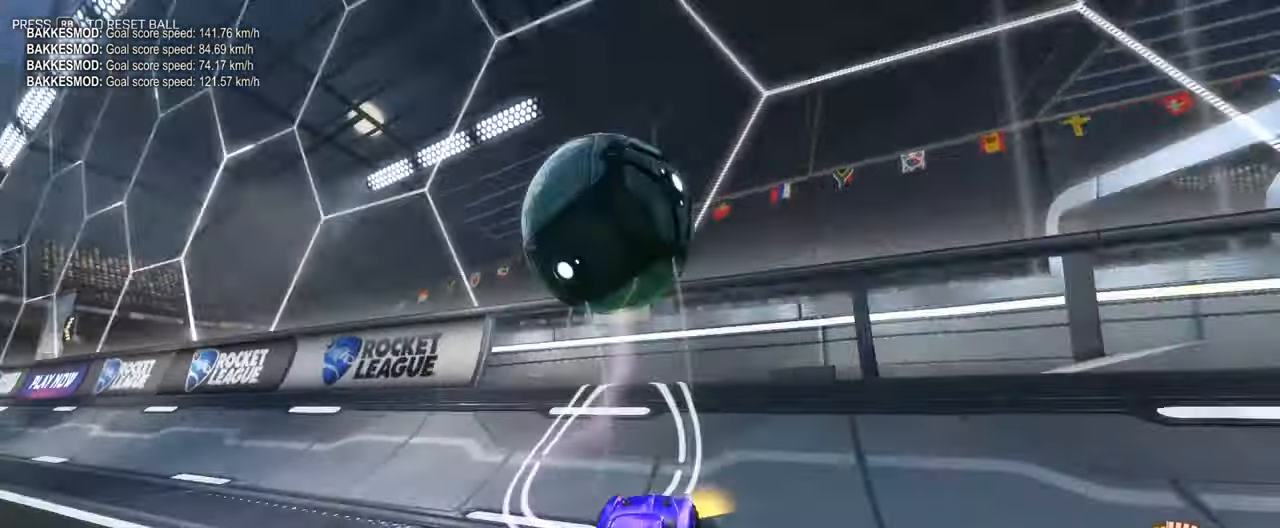
{"buttons": ["B", "R2"], "left_stick": "center", "right_stick": "center", "events": [[134, "R2", "down"], [167, "L2", "up"], [417, "B", "down"]]}
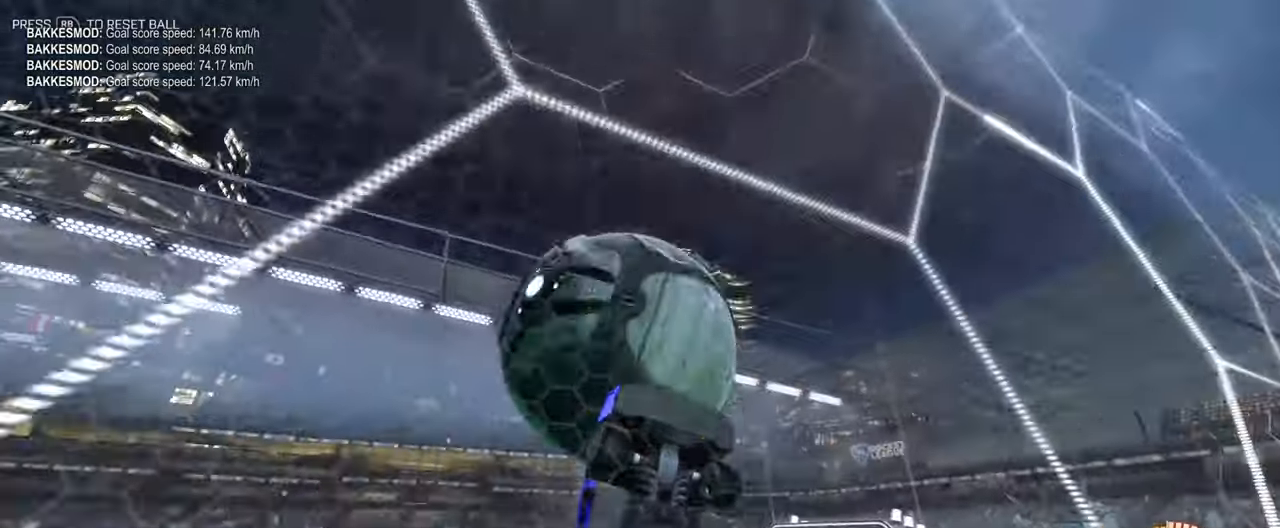
{"buttons": ["L3"], "left_stick": "down-left", "right_stick": "center", "events": [[100, "A", "down"], [133, "L3", "down"], [184, "B", "up"], [217, "A", "up"], [217, "R2", "up"], [300, "left_stick", "down"], [384, "left_stick", "down-left"]]}
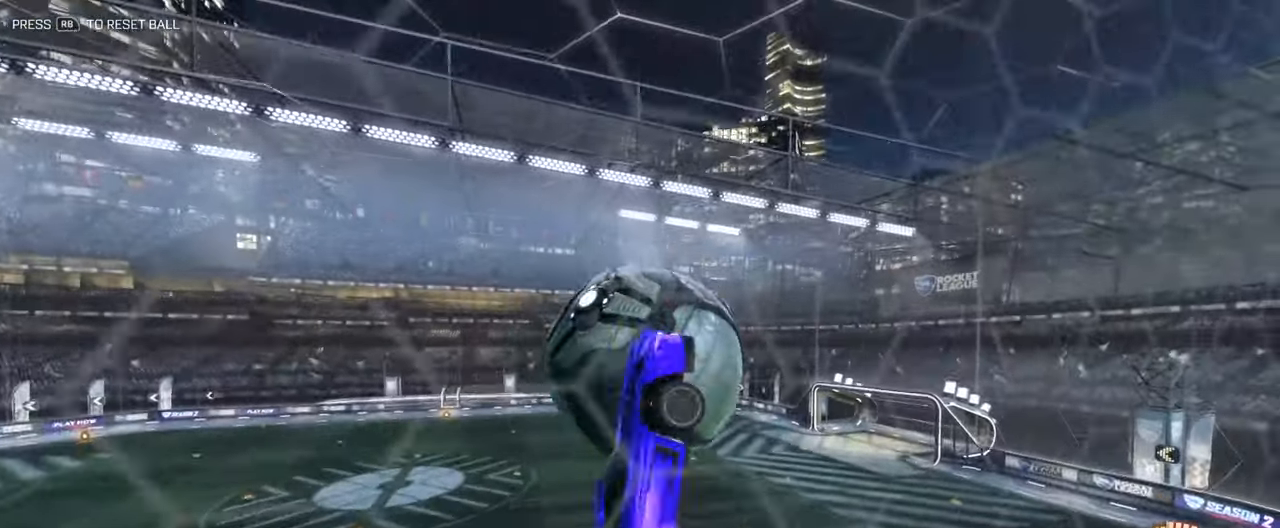
{"buttons": ["B", "L3"], "left_stick": "down-right", "right_stick": "center", "events": [[67, "B", "down"], [117, "left_stick", "up-right"], [317, "left_stick", "right"], [417, "left_stick", "down-right"]]}
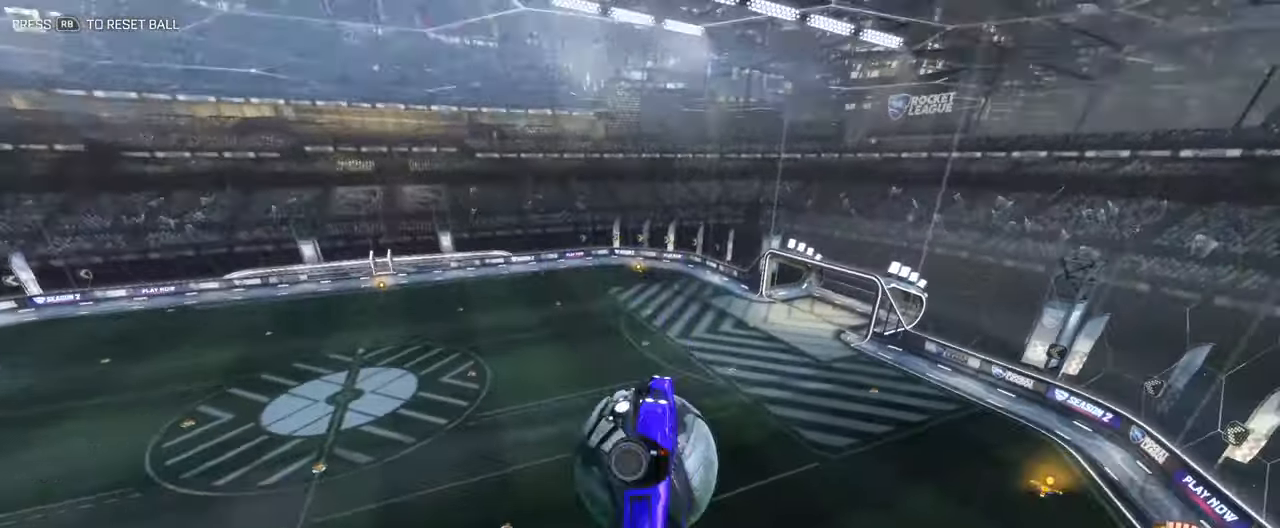
{"buttons": [], "left_stick": "center", "right_stick": "center", "events": [[33, "B", "up"], [66, "L3", "up"], [317, "left_stick", "center"]]}
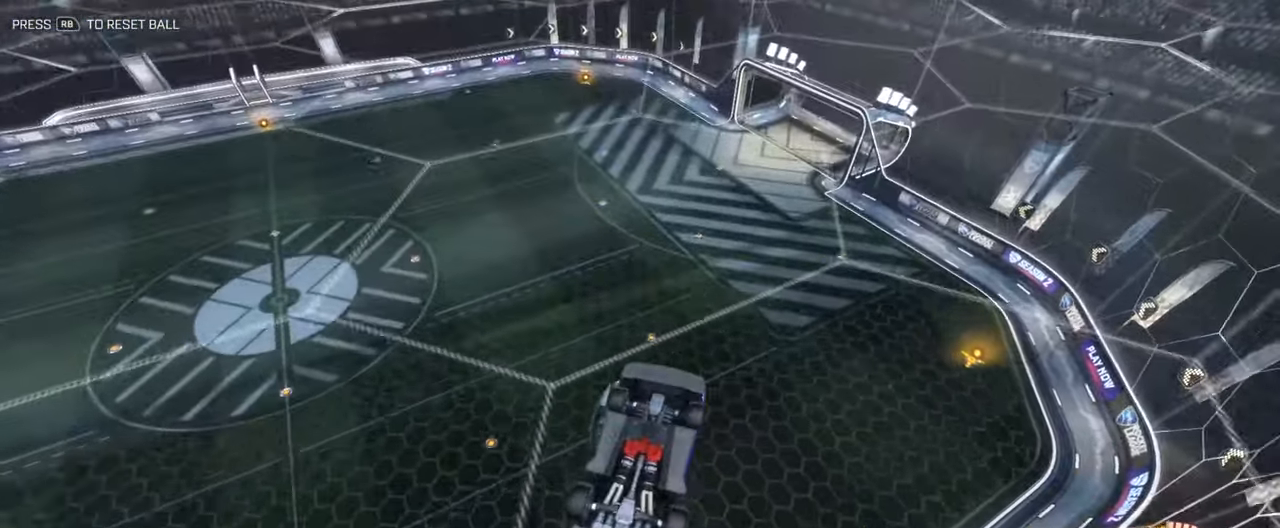
{"buttons": ["B", "L3"], "left_stick": "down-left", "right_stick": "center", "events": [[66, "left_stick", "up-right"], [217, "L3", "down"], [400, "left_stick", "center"], [467, "left_stick", "down-left"], [484, "B", "down"]]}
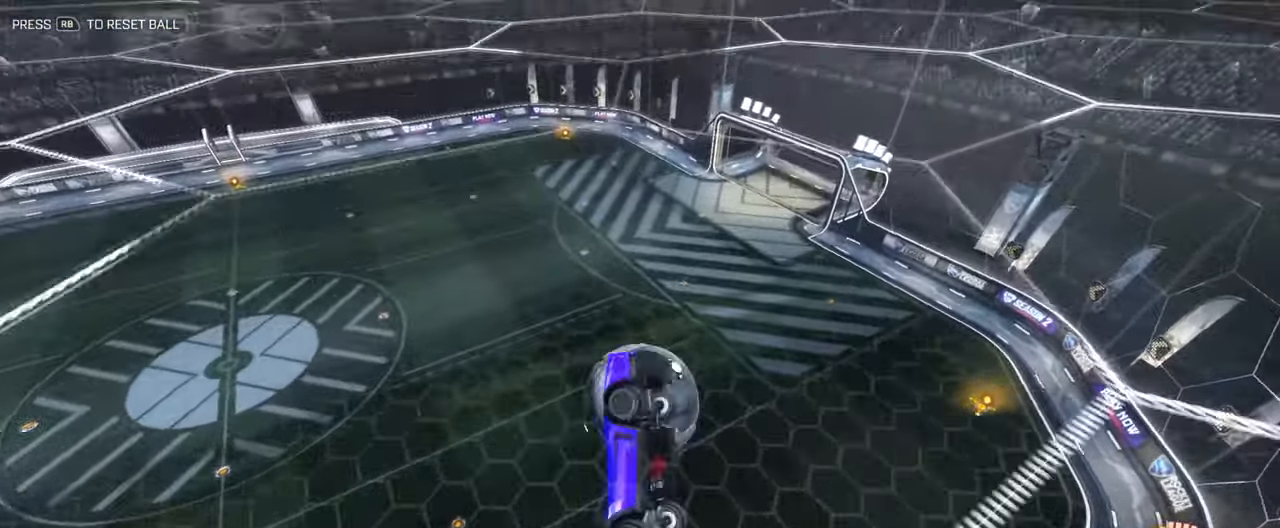
{"buttons": ["L3"], "left_stick": "right", "right_stick": "center", "events": [[117, "left_stick", "up"], [151, "B", "up"], [401, "left_stick", "right"], [418, "B", "down"], [468, "B", "up"]]}
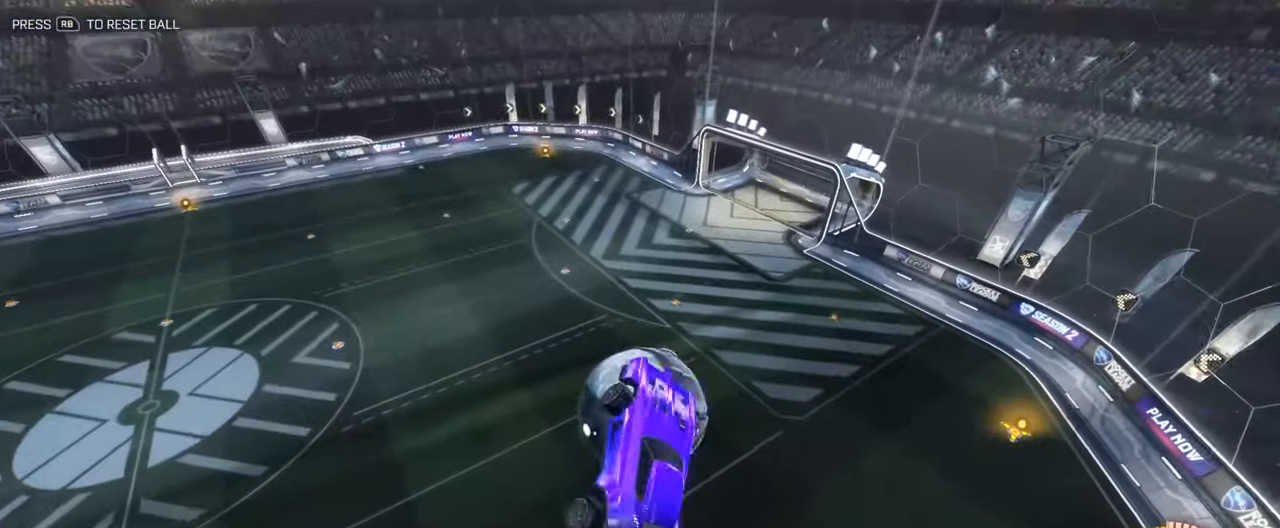
{"buttons": [], "left_stick": "center", "right_stick": "center", "events": [[50, "L3", "up"], [101, "left_stick", "center"], [234, "left_stick", "down-right"], [401, "left_stick", "center"]]}
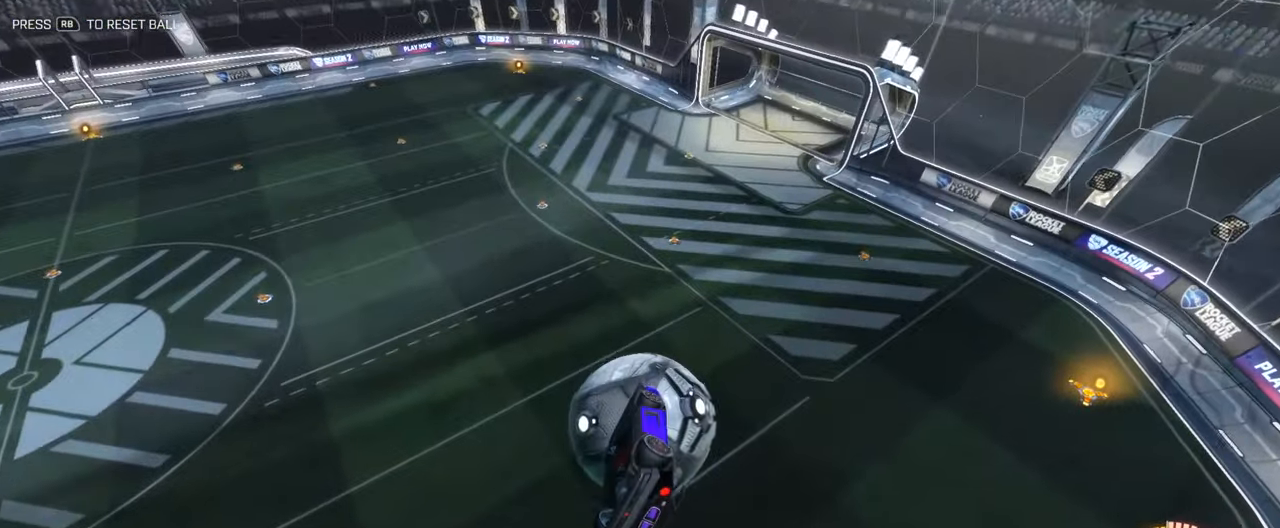
{"buttons": ["B", "R2"], "left_stick": "center", "right_stick": "center", "events": [[50, "R2", "down"], [67, "left_stick", "down"], [151, "B", "down"], [184, "Y", "down"], [267, "left_stick", "down-left"], [351, "Y", "up"], [401, "left_stick", "center"]]}
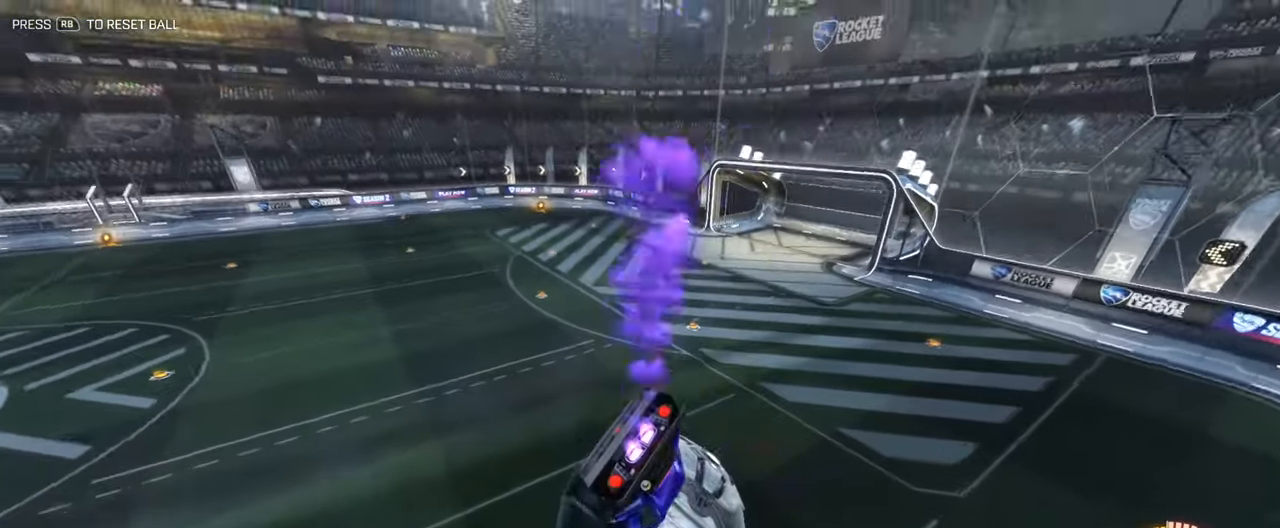
{"buttons": ["B", "R2", "L3"], "left_stick": "down", "right_stick": "center", "events": [[134, "left_stick", "up"], [284, "A", "down"], [317, "L3", "down"], [401, "left_stick", "down"], [501, "A", "up"]]}
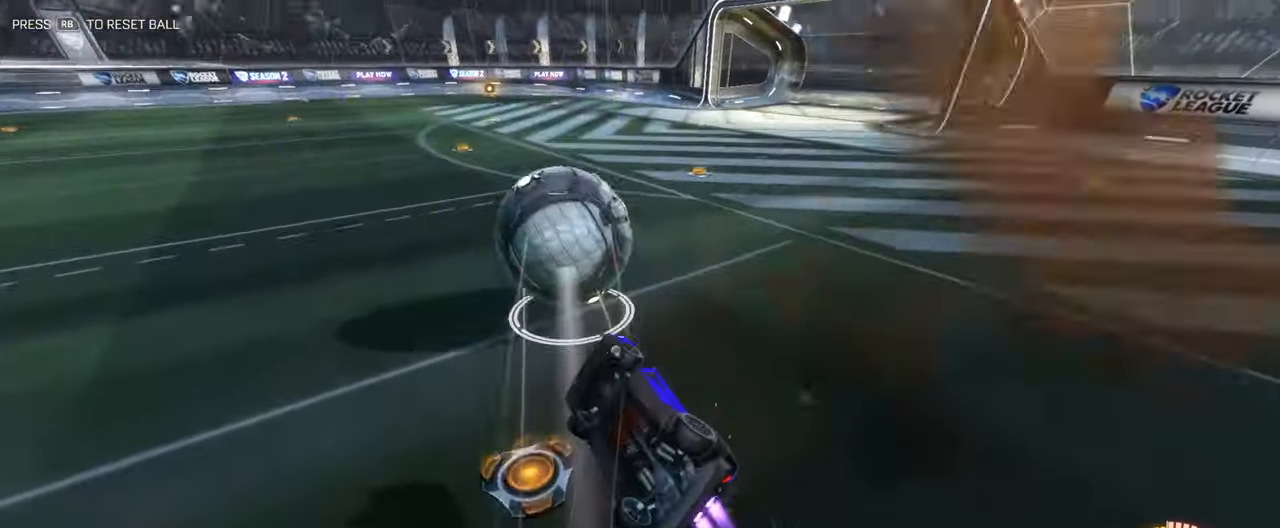
{"buttons": ["B", "Y", "R2", "L3"], "left_stick": "down-left", "right_stick": "center", "events": [[417, "Y", "down"], [451, "left_stick", "down-left"]]}
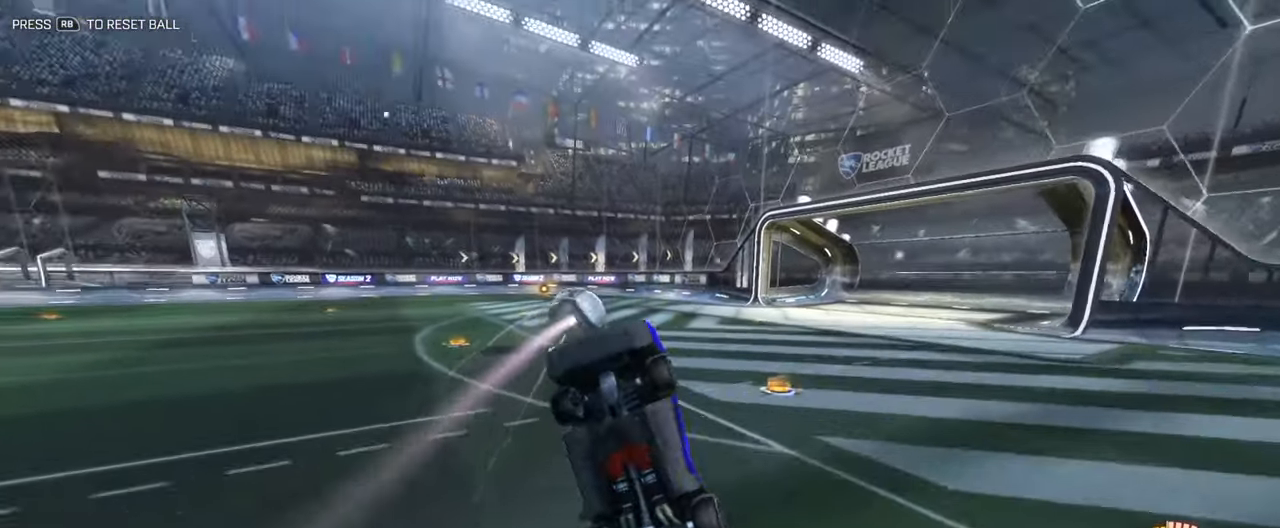
{"buttons": ["B", "R2"], "left_stick": "center", "right_stick": "center", "events": [[17, "R2", "up"], [84, "Y", "up"], [117, "L3", "up"], [167, "R1", "down"], [184, "left_stick", "center"], [267, "R1", "up"], [334, "left_stick", "left"], [451, "R2", "down"], [451, "left_stick", "center"]]}
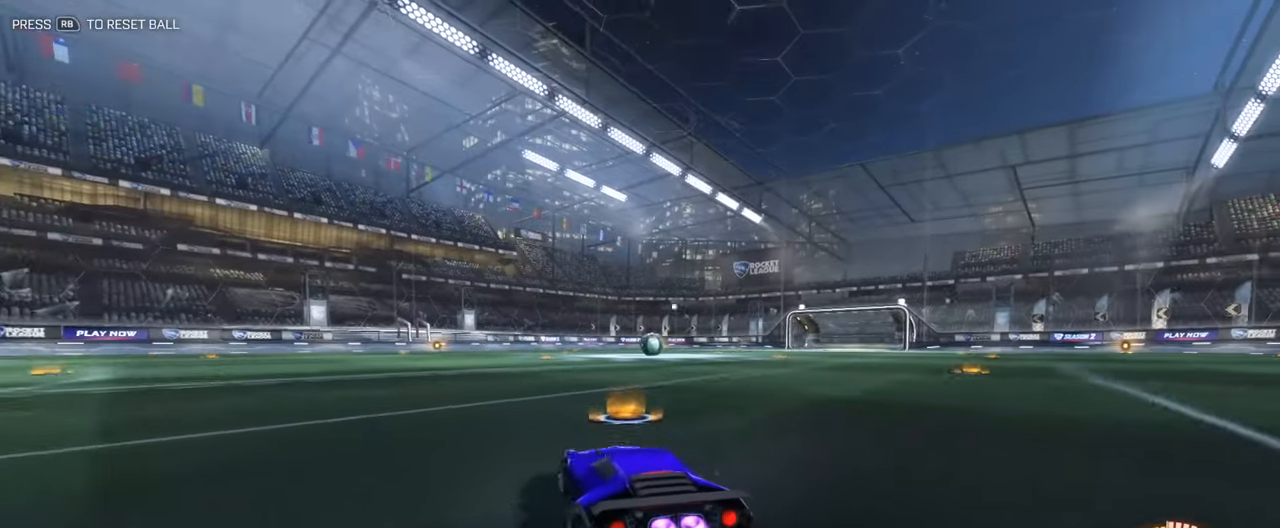
{"buttons": ["B", "L1", "R2"], "left_stick": "up-left", "right_stick": "center", "events": [[301, "left_stick", "down-right"], [367, "L1", "down"], [434, "A", "down"], [434, "left_stick", "up-right"], [484, "A", "up"], [484, "left_stick", "up-left"]]}